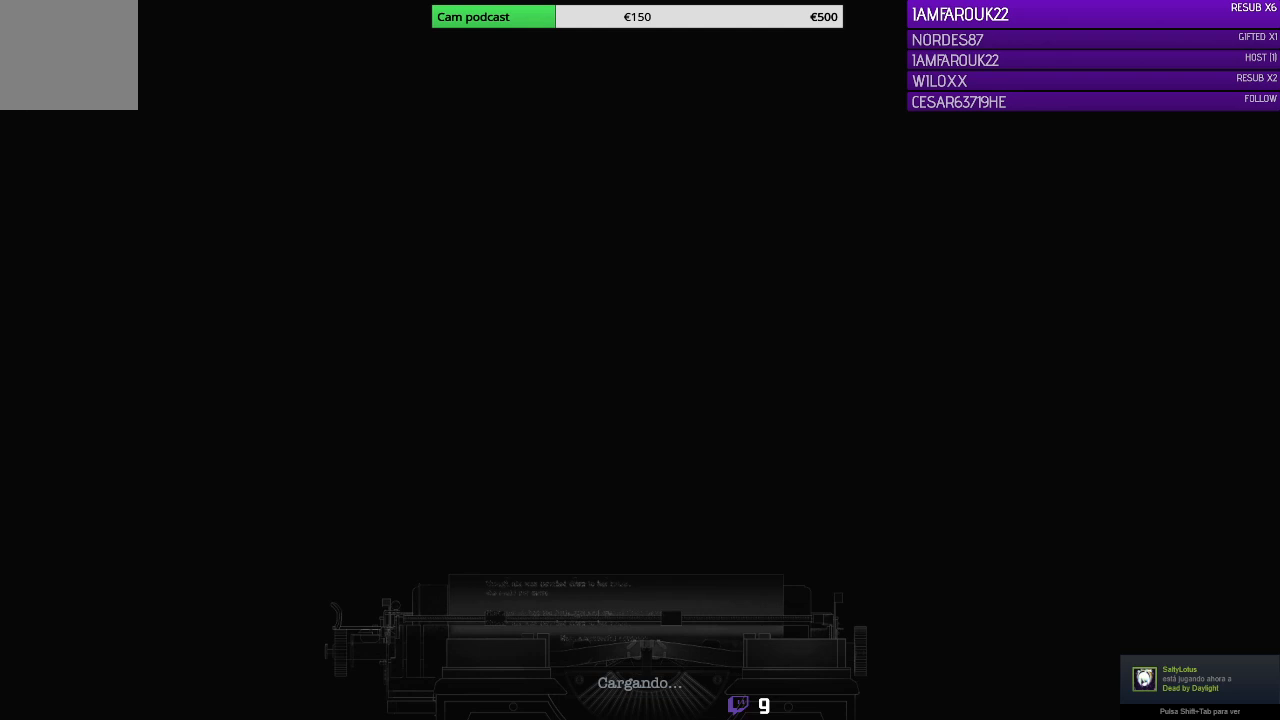
Gameplay with a controller (Xbox layout); each line is a JSON object with the inputs held at the frame after it. "events" lists button and stick changes between this image and that frame as [ms after this image, input, new state], when the widget could be followed in between.
{"buttons": [], "left_stick": "center", "right_stick": "center", "events": []}
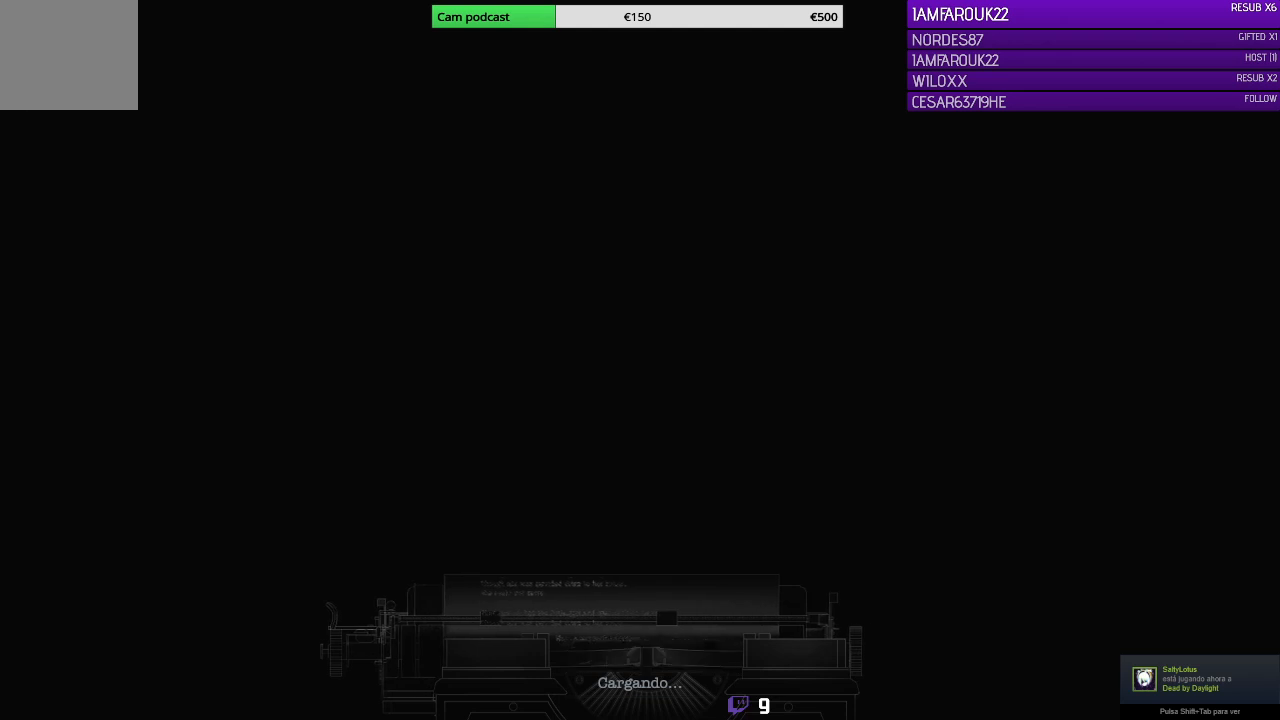
{"buttons": [], "left_stick": "center", "right_stick": "center", "events": []}
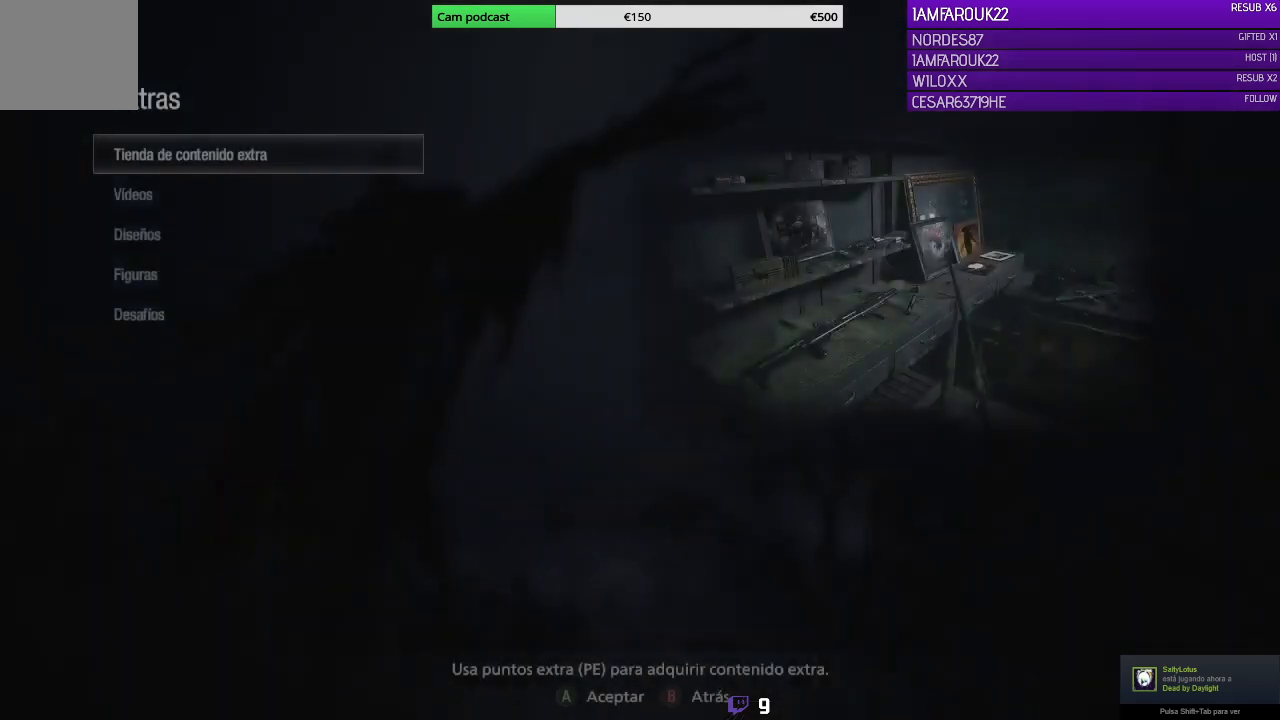
{"buttons": [], "left_stick": "center", "right_stick": "center", "events": [[367, "DPAD_DOWN", "down"], [500, "DPAD_DOWN", "up"]]}
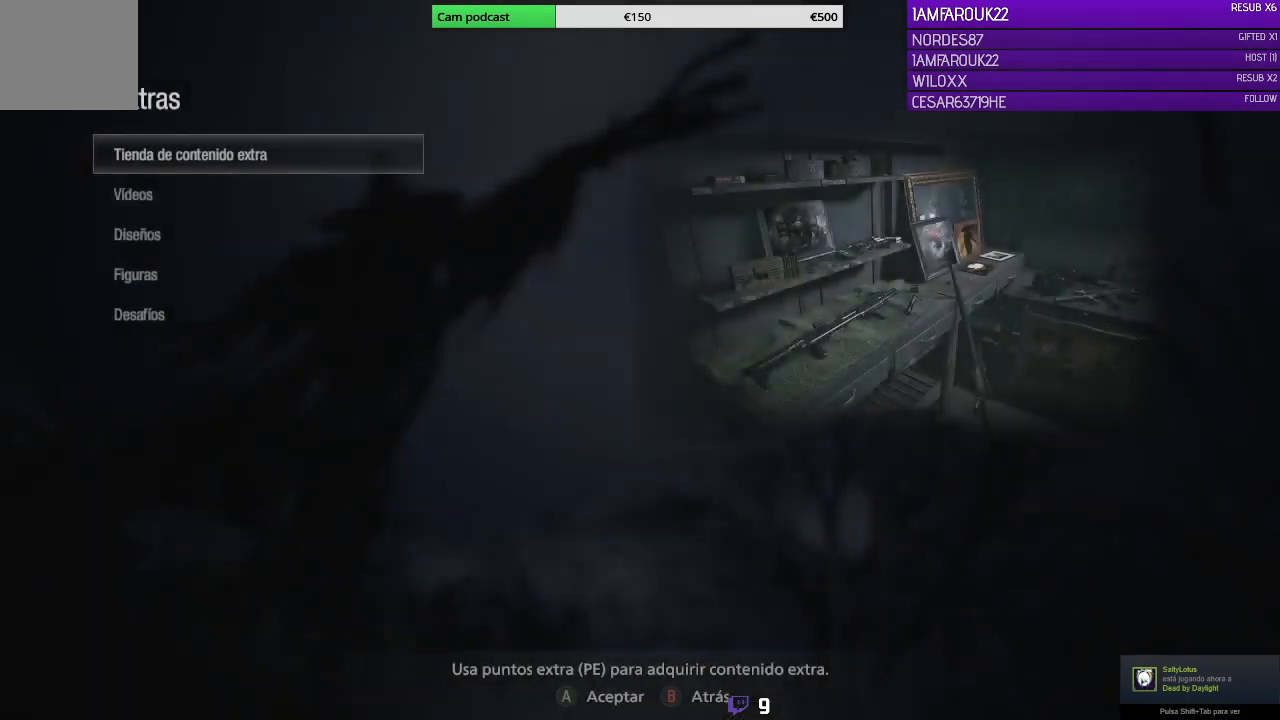
{"buttons": ["DPAD_DOWN"], "left_stick": "center", "right_stick": "center", "events": [[100, "DPAD_DOWN", "down"], [167, "DPAD_DOWN", "up"], [267, "DPAD_DOWN", "down"], [367, "DPAD_DOWN", "up"], [467, "DPAD_DOWN", "down"]]}
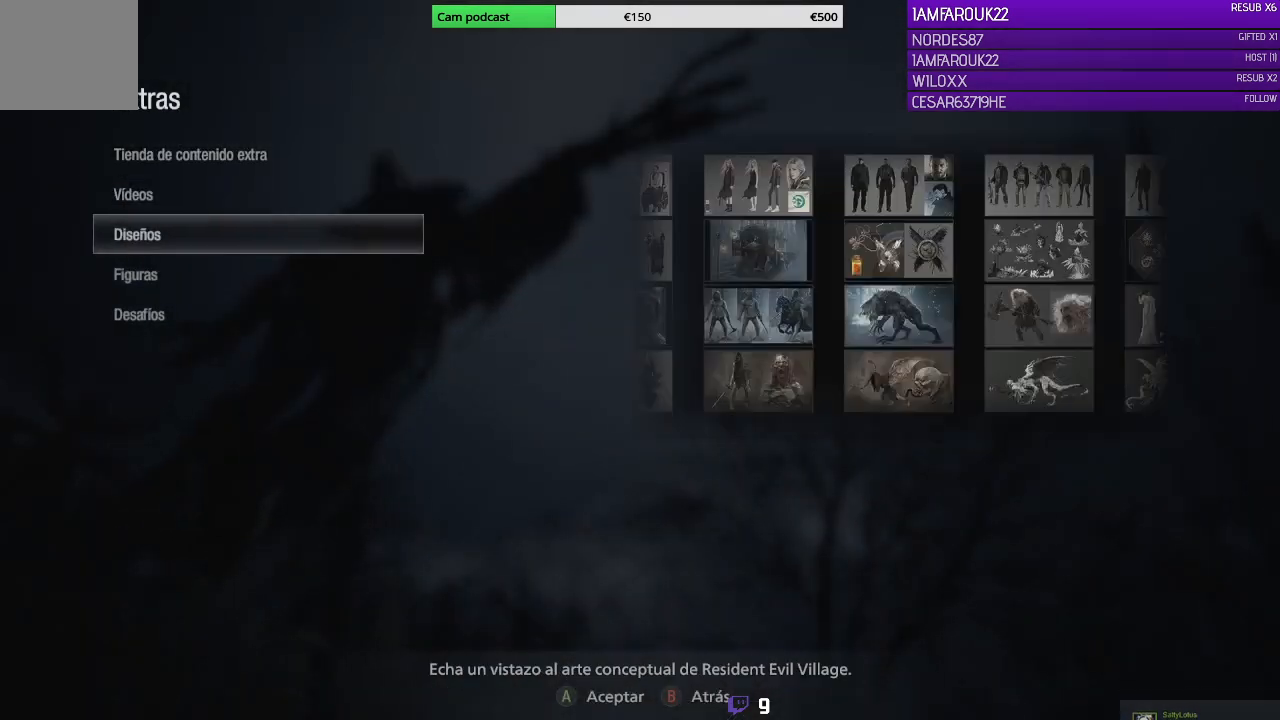
{"buttons": [], "left_stick": "center", "right_stick": "center", "events": [[67, "DPAD_DOWN", "up"], [133, "DPAD_DOWN", "down"], [267, "DPAD_DOWN", "up"], [333, "A", "down"], [500, "A", "up"]]}
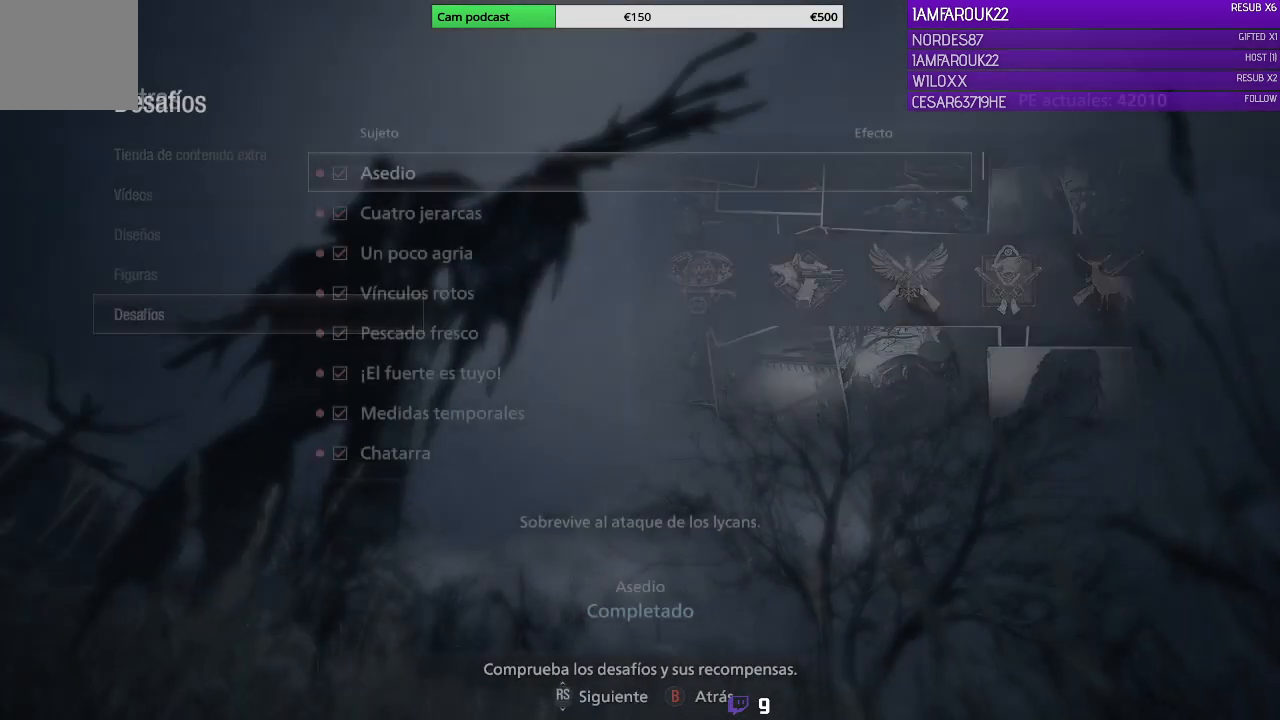
{"buttons": [], "left_stick": "center", "right_stick": "center", "events": []}
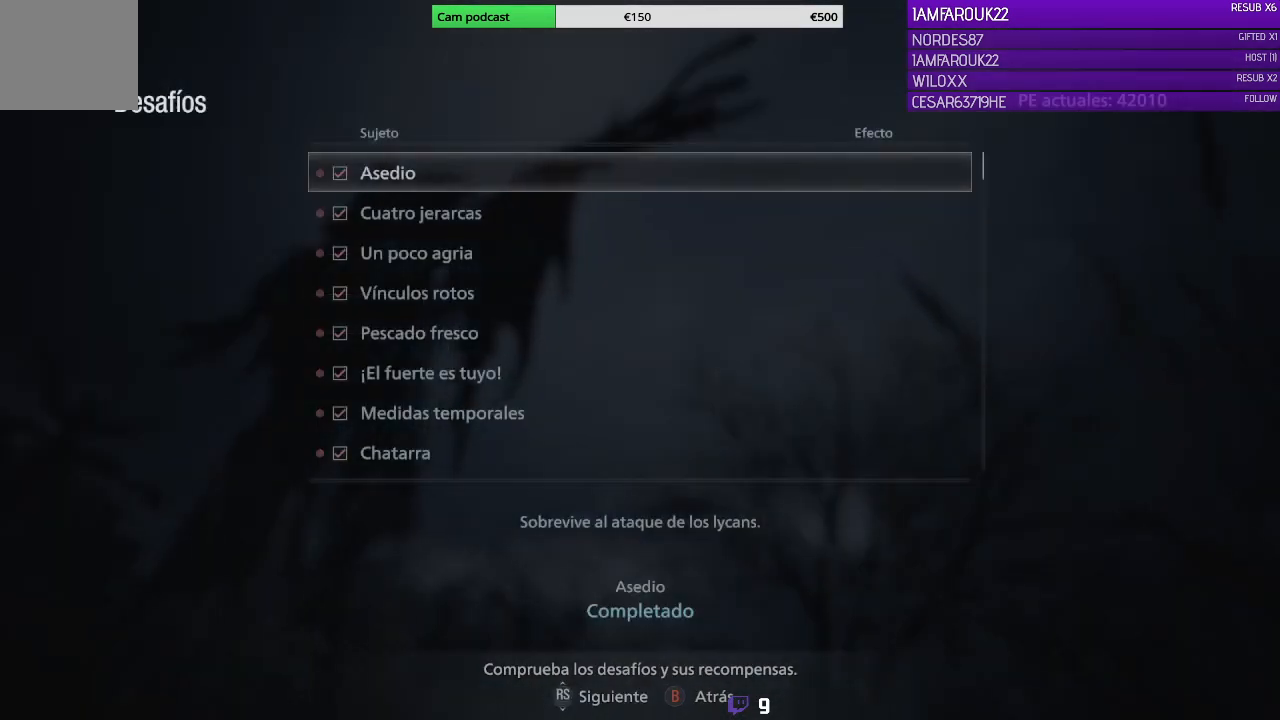
{"buttons": [], "left_stick": "center", "right_stick": "center", "events": [[100, "B", "down"], [167, "B", "up"]]}
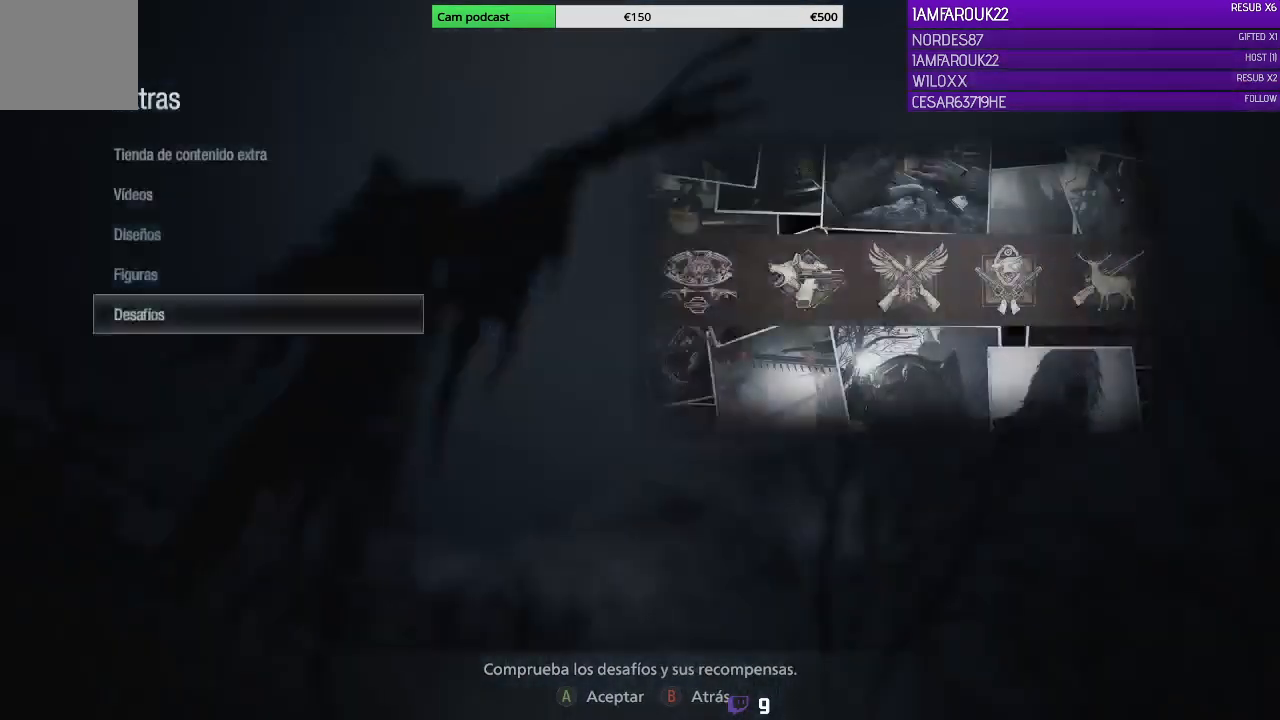
{"buttons": [], "left_stick": "center", "right_stick": "center", "events": [[267, "B", "down"], [400, "B", "up"]]}
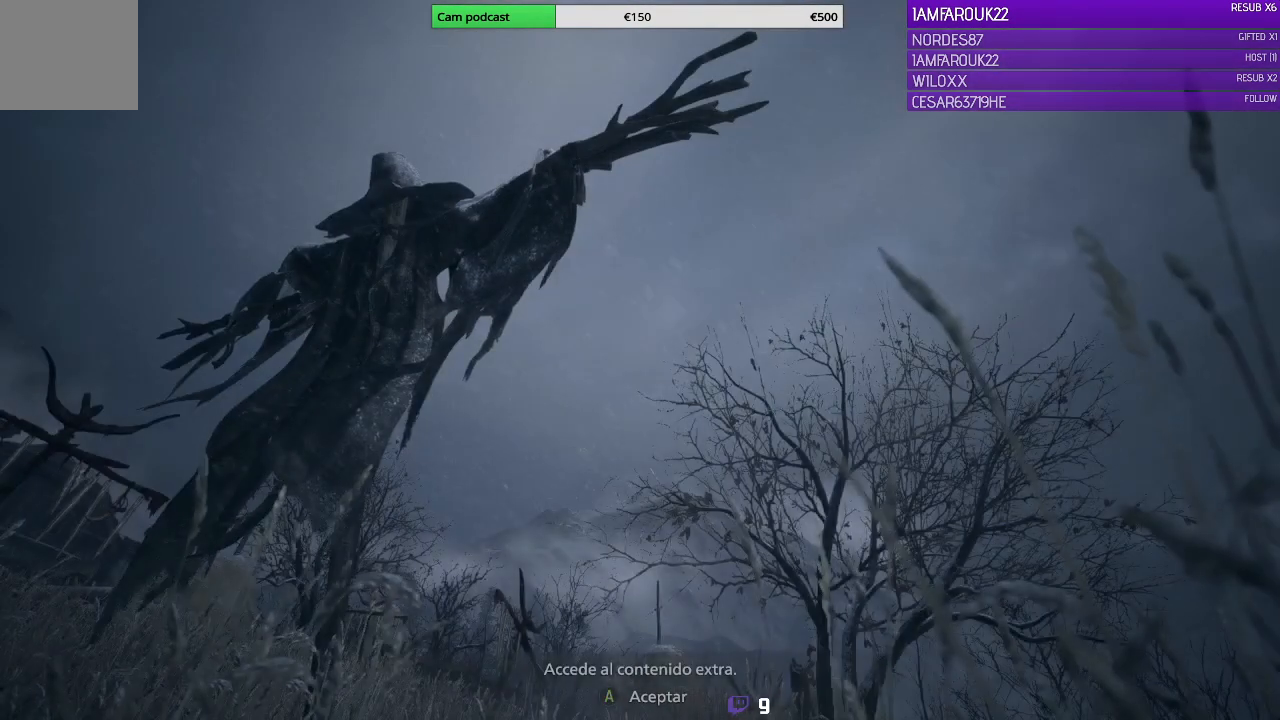
{"buttons": [], "left_stick": "center", "right_stick": "center", "events": []}
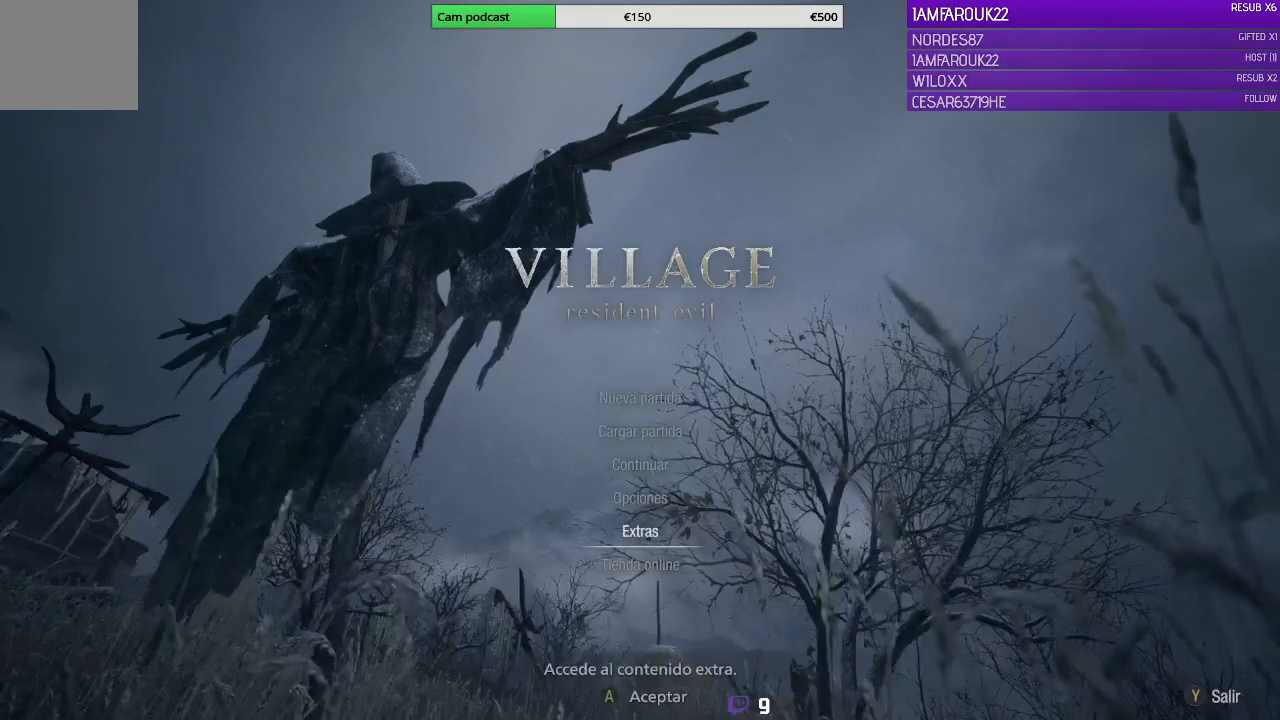
{"buttons": [], "left_stick": "center", "right_stick": "center", "events": []}
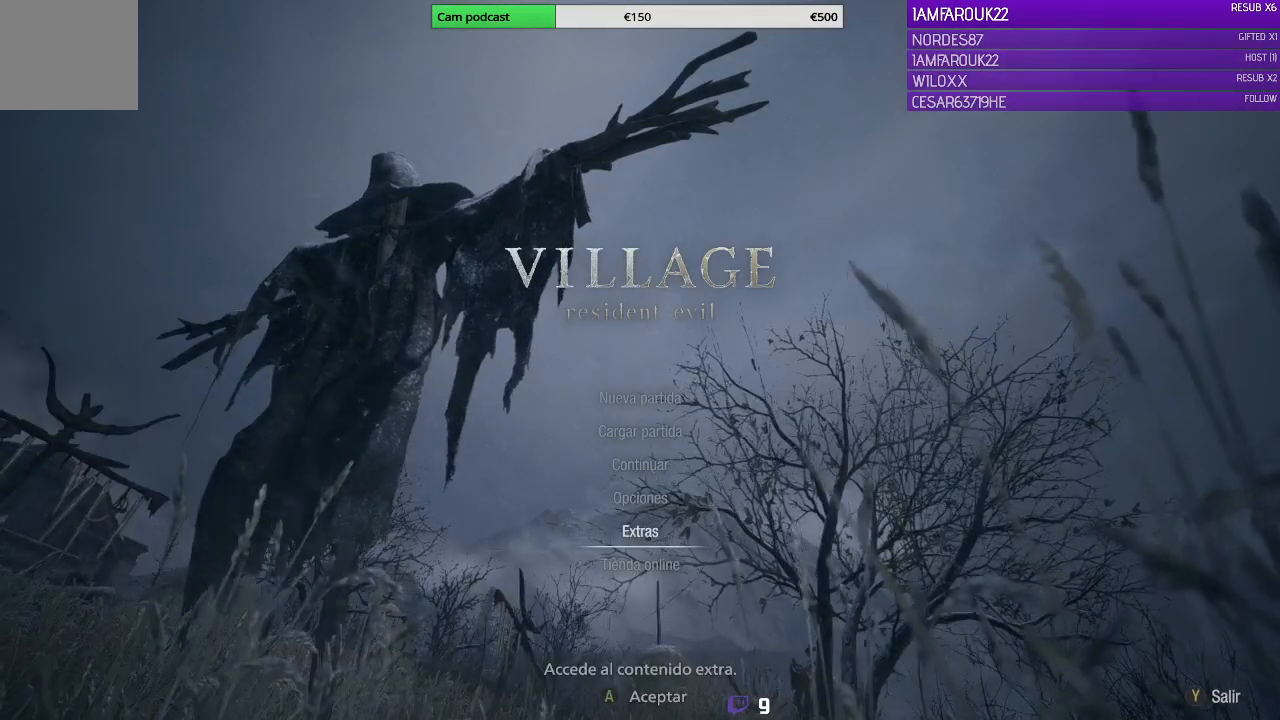
{"buttons": ["DPAD_DOWN"], "left_stick": "center", "right_stick": "center", "events": [[467, "DPAD_DOWN", "down"]]}
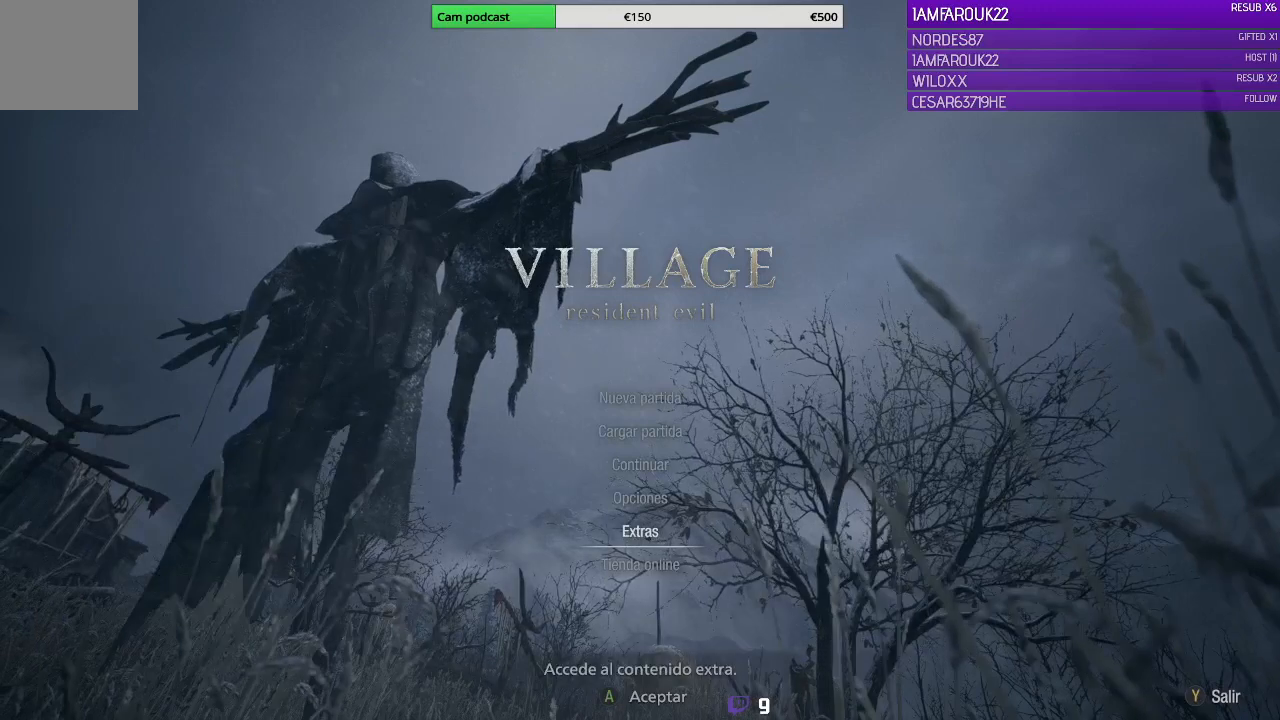
{"buttons": [], "left_stick": "center", "right_stick": "center", "events": [[67, "DPAD_DOWN", "up"], [233, "DPAD_UP", "down"], [300, "DPAD_UP", "up"], [367, "DPAD_UP", "down"], [467, "DPAD_UP", "up"]]}
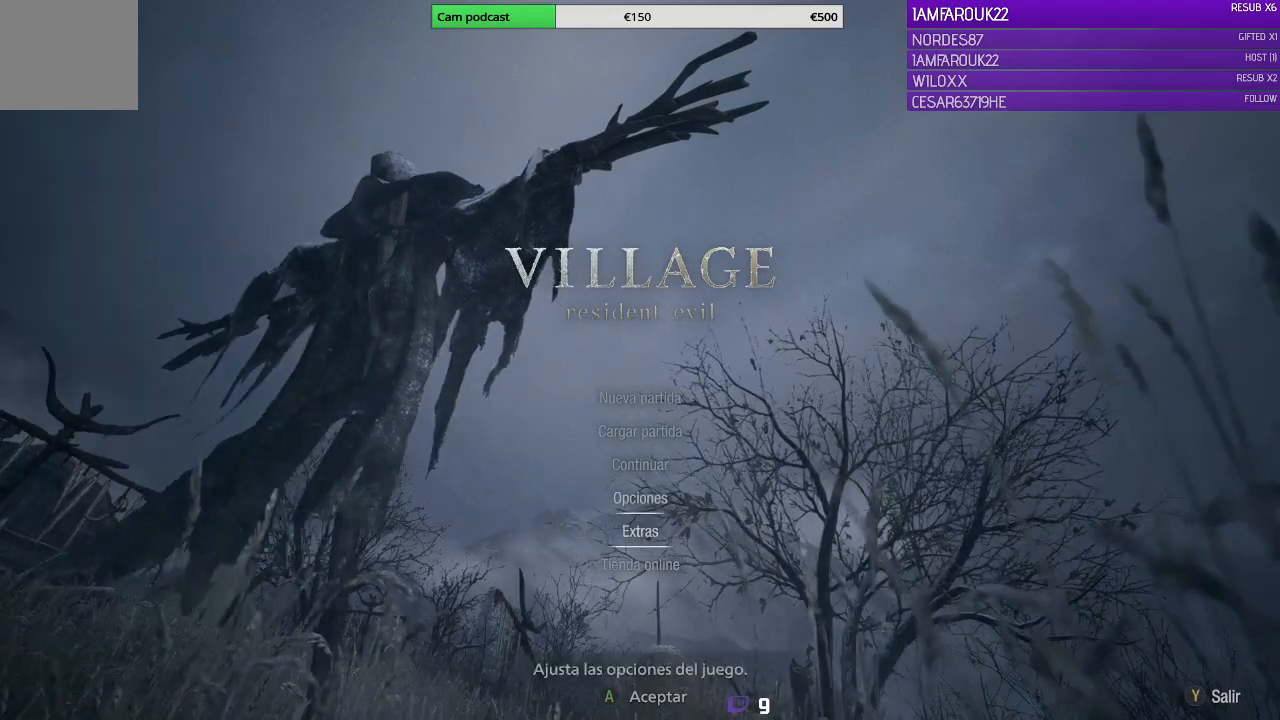
{"buttons": [], "left_stick": "center", "right_stick": "center", "events": [[167, "A", "down"], [300, "A", "up"]]}
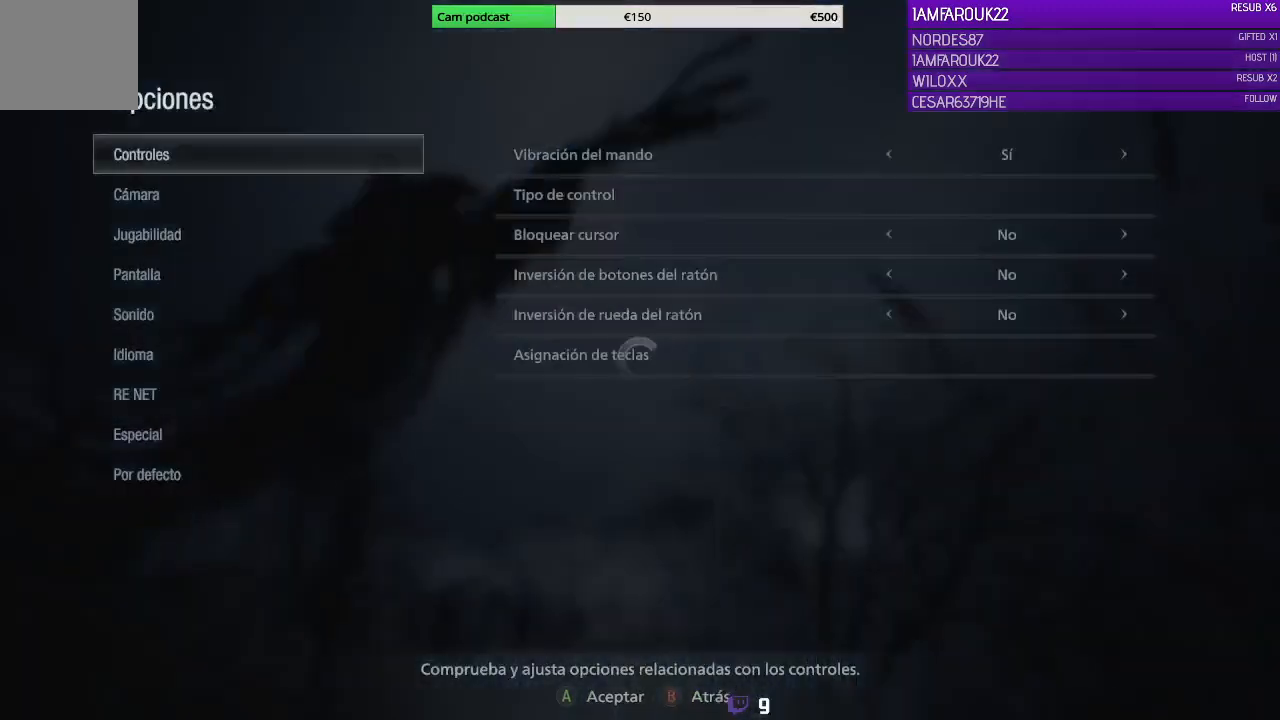
{"buttons": [], "left_stick": "center", "right_stick": "center", "events": []}
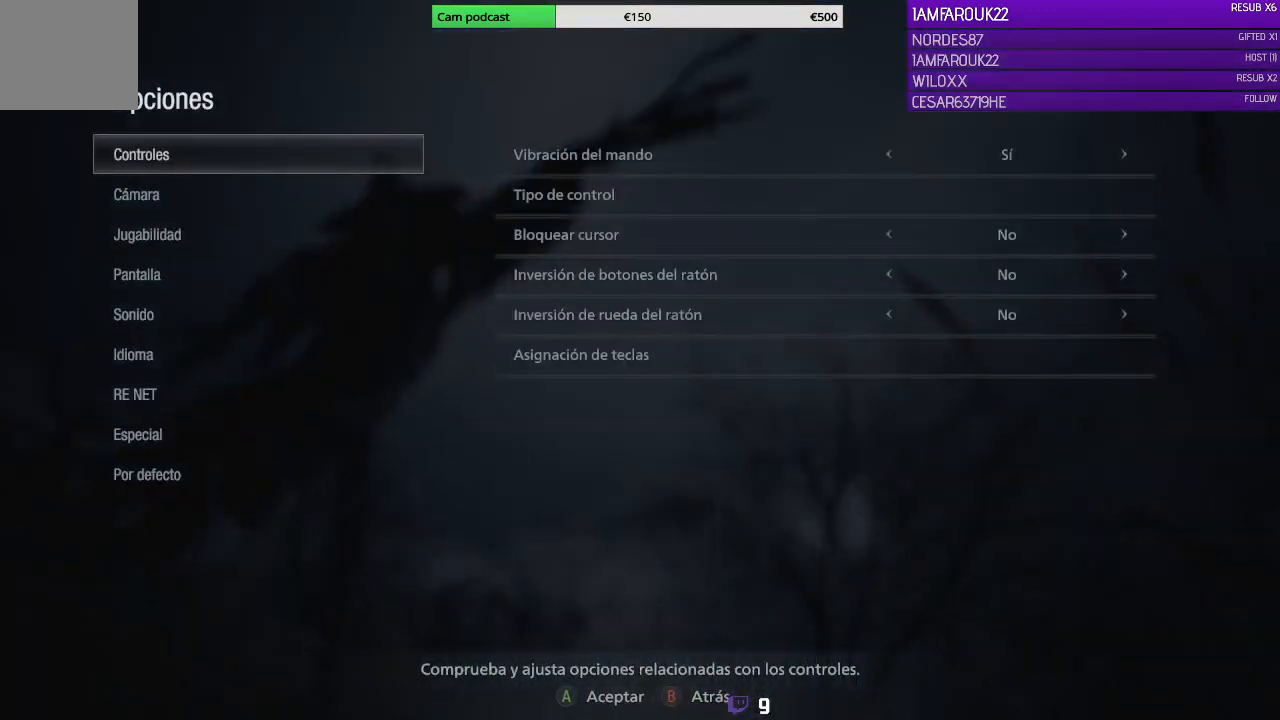
{"buttons": ["DPAD_DOWN"], "left_stick": "center", "right_stick": "center", "events": [[433, "DPAD_DOWN", "down"]]}
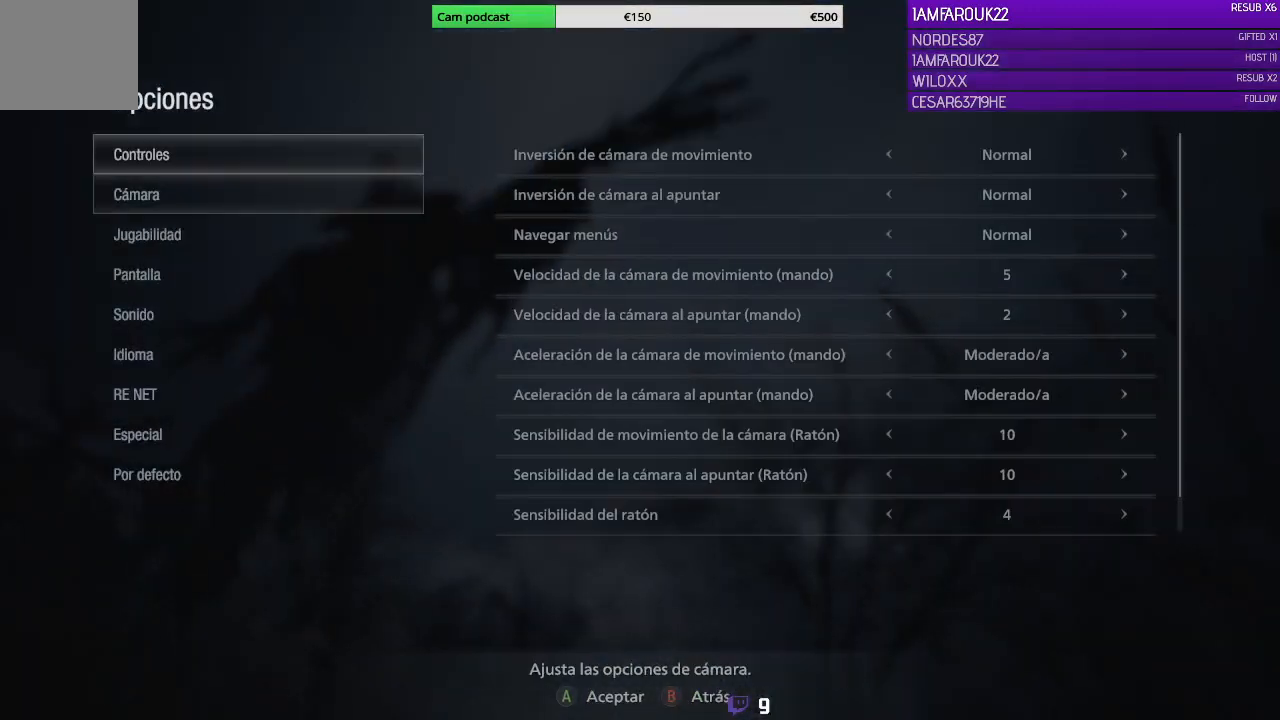
{"buttons": ["DPAD_DOWN"], "left_stick": "center", "right_stick": "center", "events": [[67, "DPAD_DOWN", "up"], [100, "DPAD_DOWN", "down"], [233, "DPAD_DOWN", "up"], [267, "DPAD_DOWN", "down"], [433, "DPAD_DOWN", "up"], [467, "DPAD_DOWN", "down"]]}
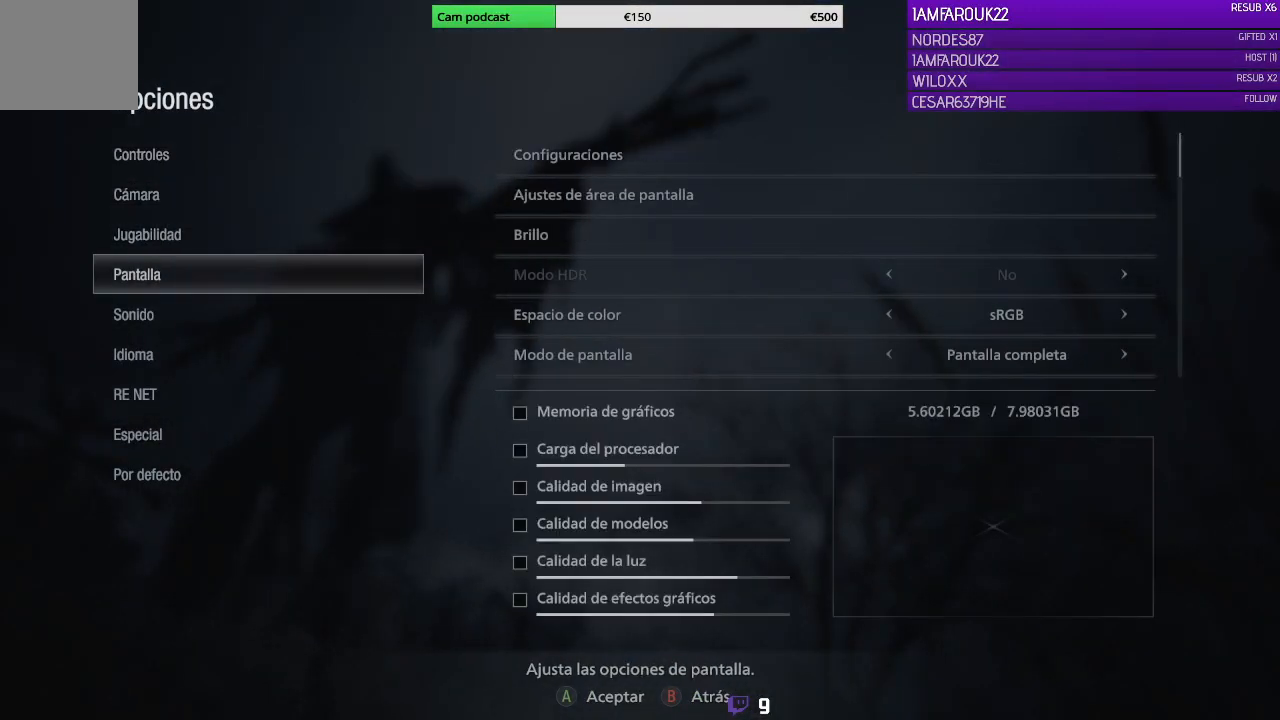
{"buttons": [], "left_stick": "center", "right_stick": "center", "events": [[67, "DPAD_DOWN", "up"], [233, "DPAD_DOWN", "down"], [300, "DPAD_DOWN", "up"]]}
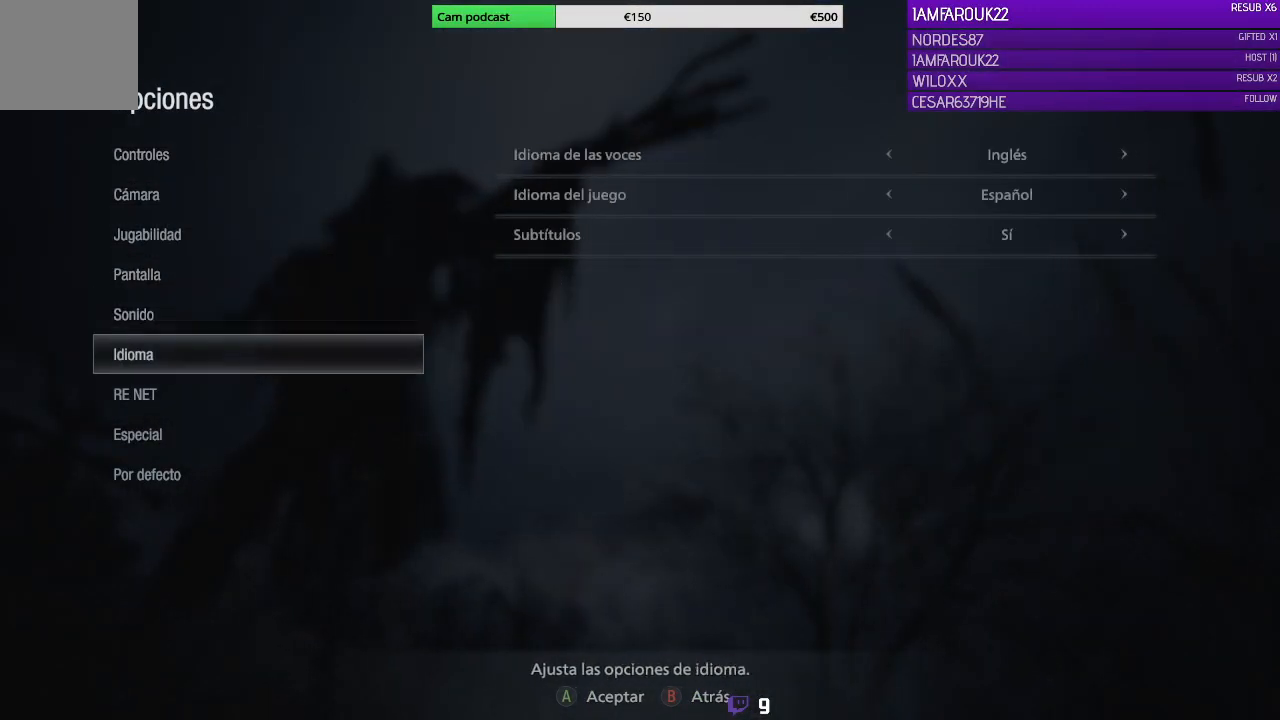
{"buttons": [], "left_stick": "center", "right_stick": "center", "events": [[233, "DPAD_DOWN", "down"], [367, "DPAD_DOWN", "up"]]}
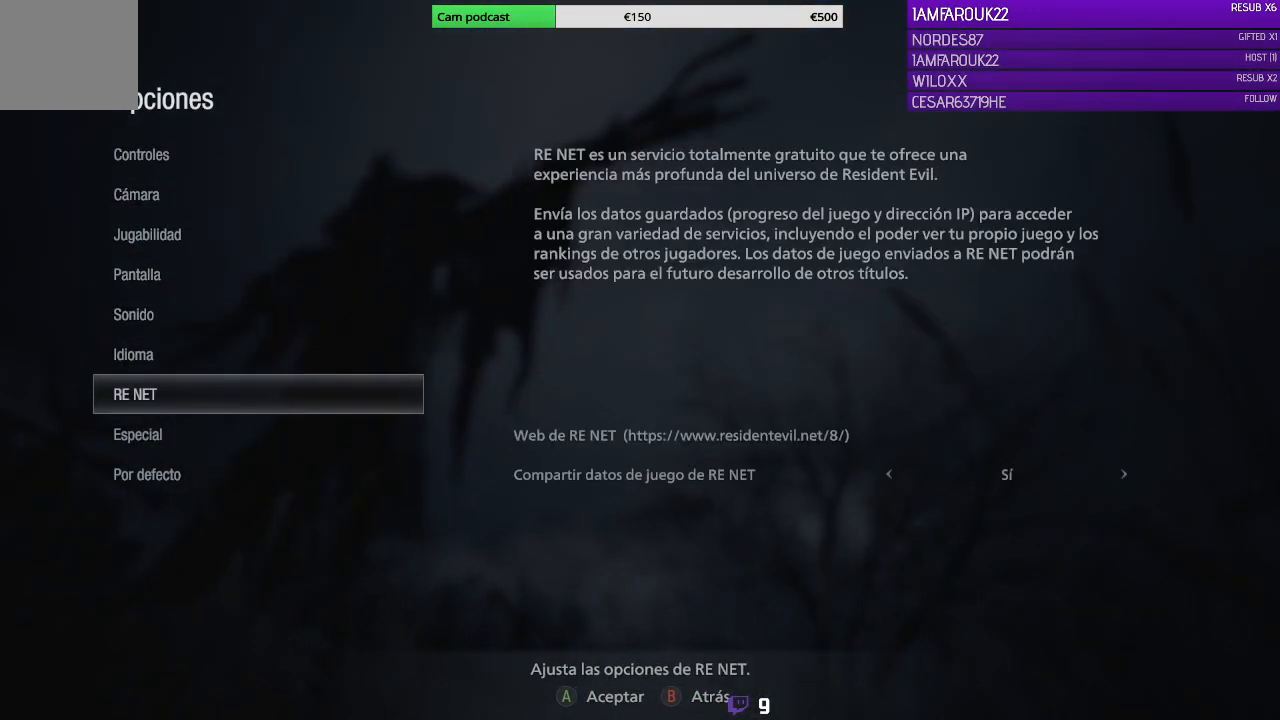
{"buttons": ["DPAD_DOWN"], "left_stick": "center", "right_stick": "center", "events": [[500, "DPAD_DOWN", "down"]]}
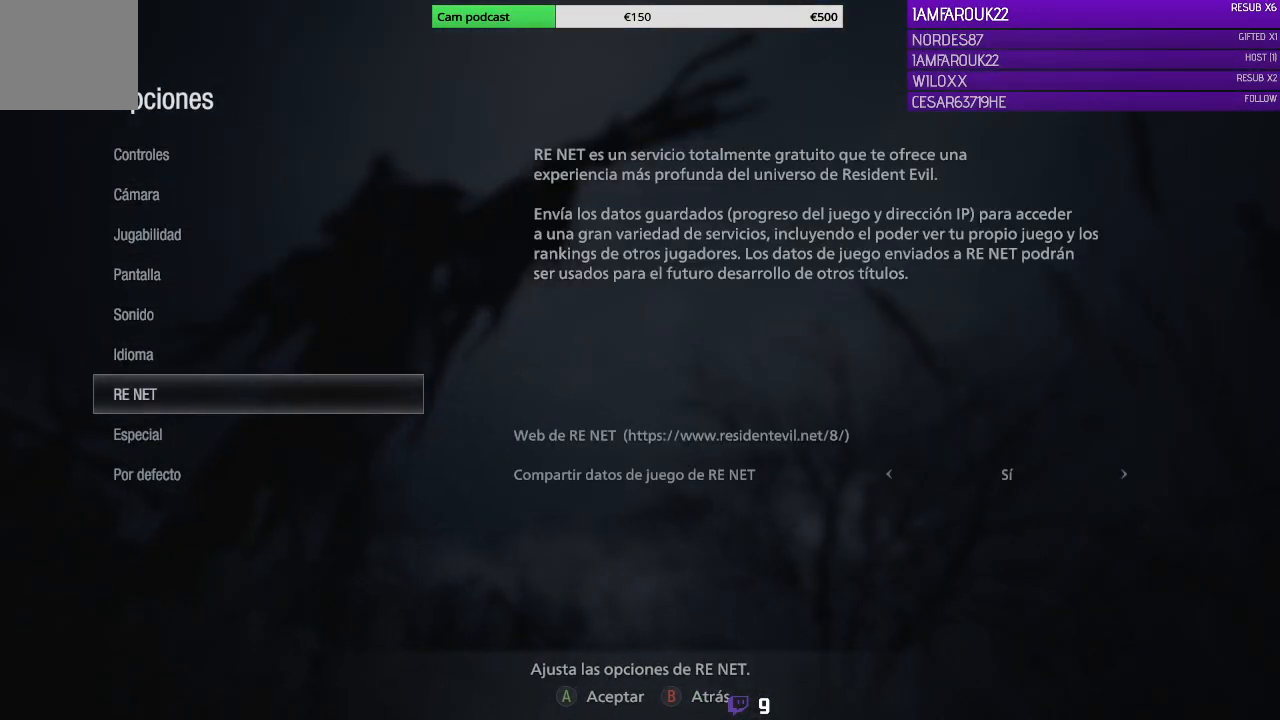
{"buttons": ["DPAD_DOWN"], "left_stick": "center", "right_stick": "center", "events": [[133, "DPAD_DOWN", "up"], [400, "DPAD_DOWN", "down"]]}
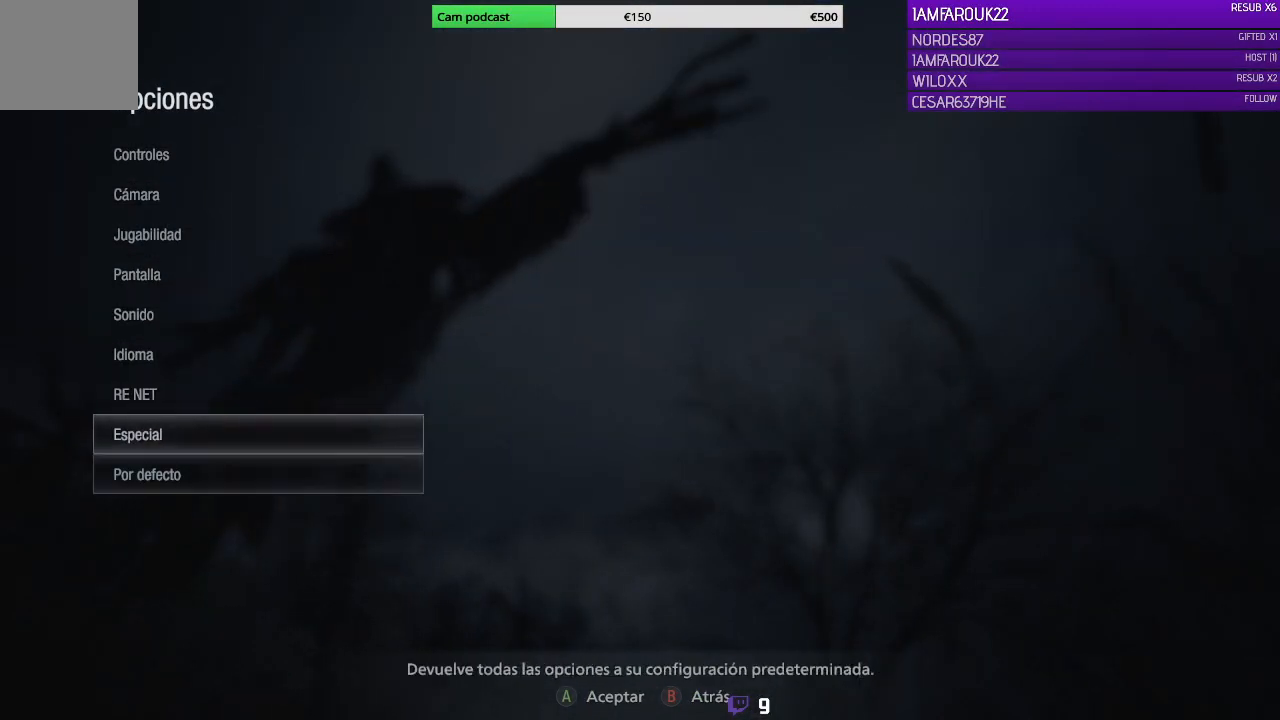
{"buttons": ["DPAD_UP"], "left_stick": "center", "right_stick": "center", "events": [[33, "DPAD_DOWN", "up"], [300, "DPAD_UP", "down"], [400, "DPAD_UP", "up"], [500, "DPAD_UP", "down"]]}
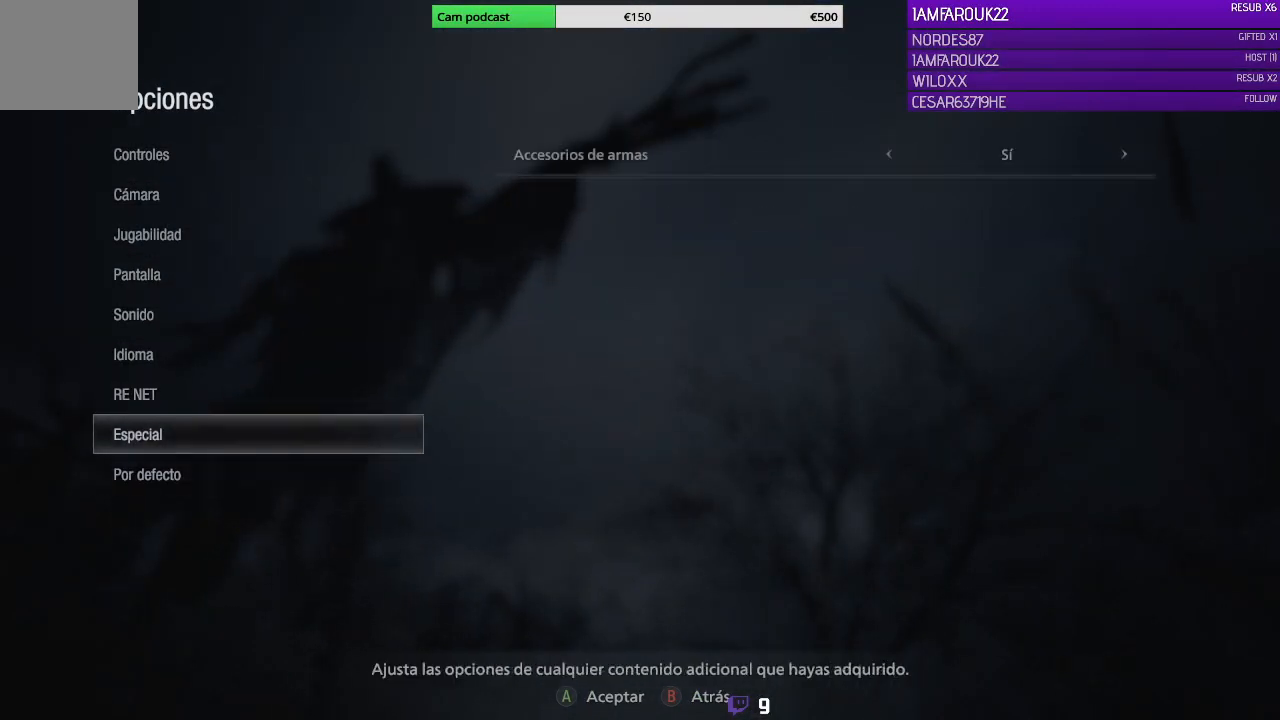
{"buttons": ["DPAD_UP"], "left_stick": "center", "right_stick": "center", "events": [[100, "DPAD_UP", "up"], [200, "DPAD_UP", "down"], [300, "DPAD_UP", "up"], [400, "DPAD_UP", "down"]]}
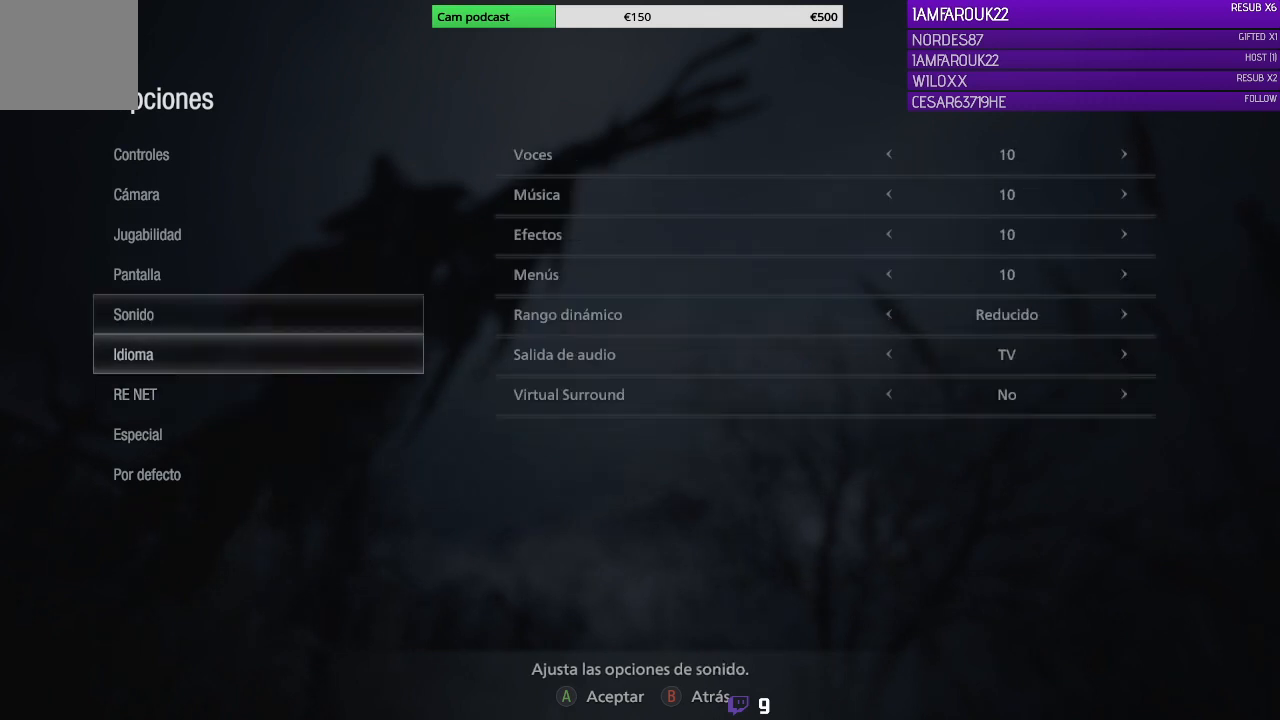
{"buttons": [], "left_stick": "center", "right_stick": "center", "events": [[33, "DPAD_UP", "up"], [133, "DPAD_UP", "down"], [233, "DPAD_UP", "up"], [300, "DPAD_UP", "down"], [400, "DPAD_UP", "up"]]}
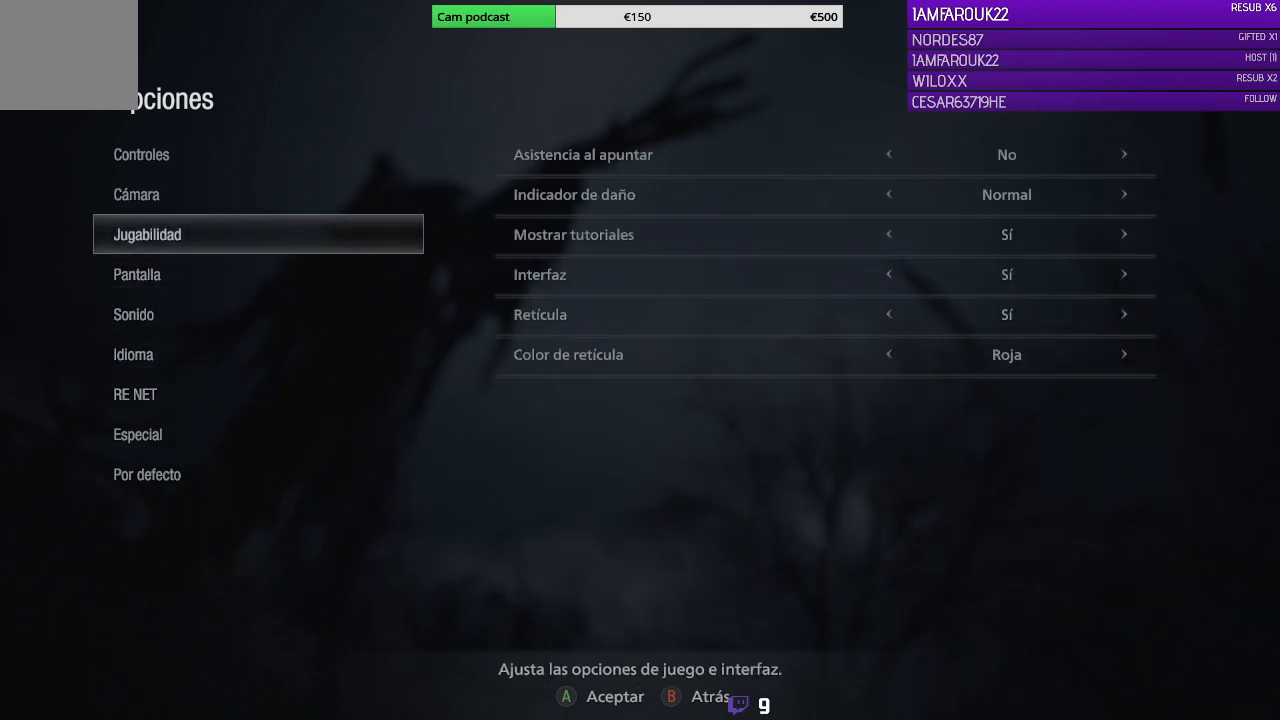
{"buttons": [], "left_stick": "center", "right_stick": "center", "events": []}
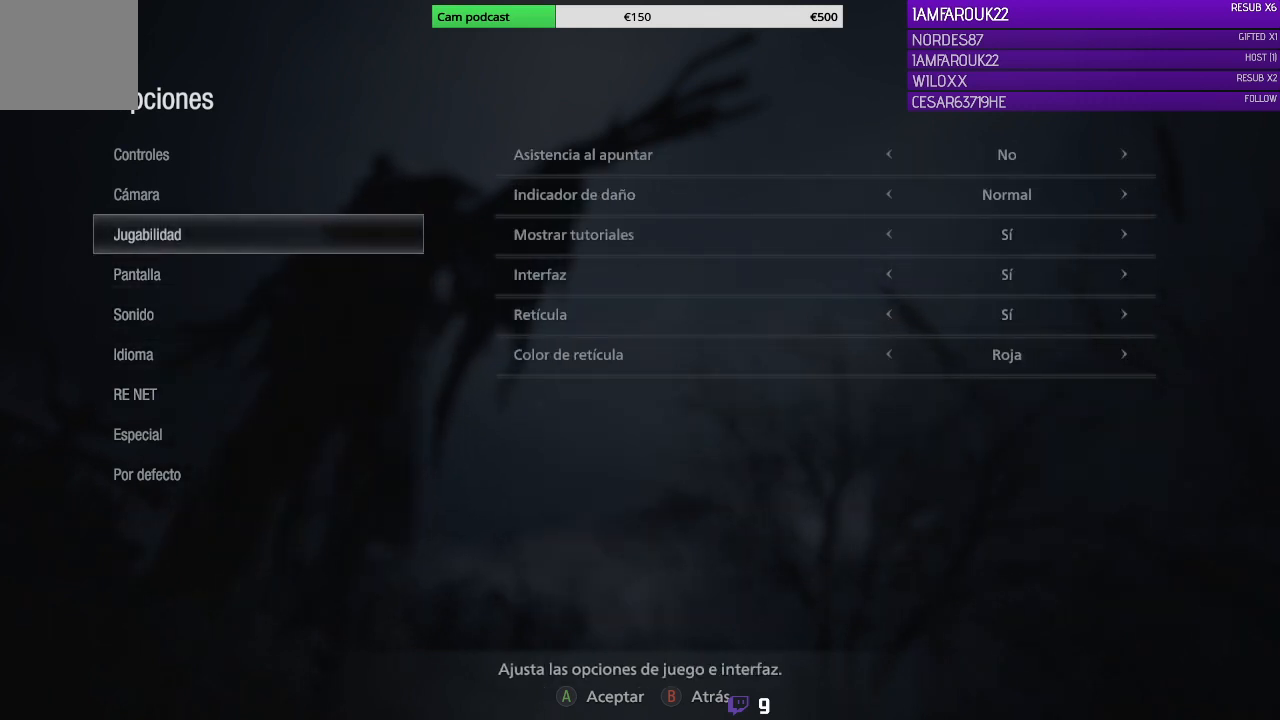
{"buttons": [], "left_stick": "center", "right_stick": "center", "events": []}
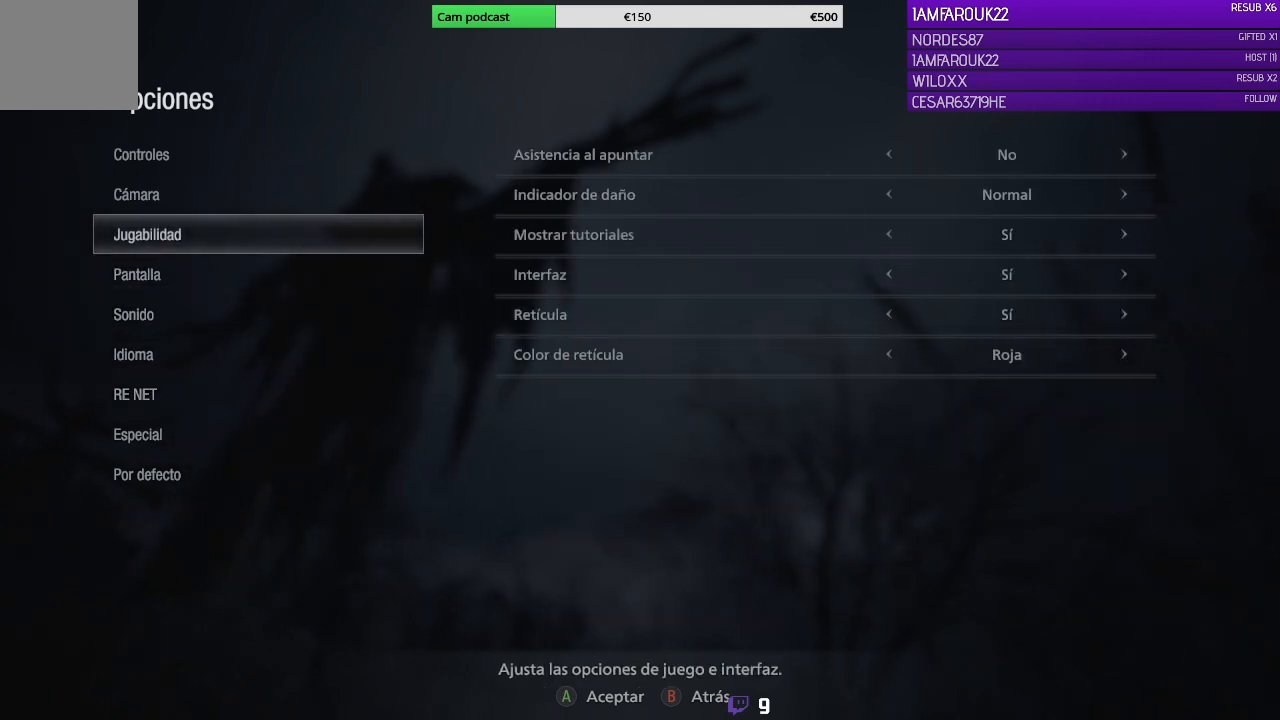
{"buttons": [], "left_stick": "center", "right_stick": "center", "events": []}
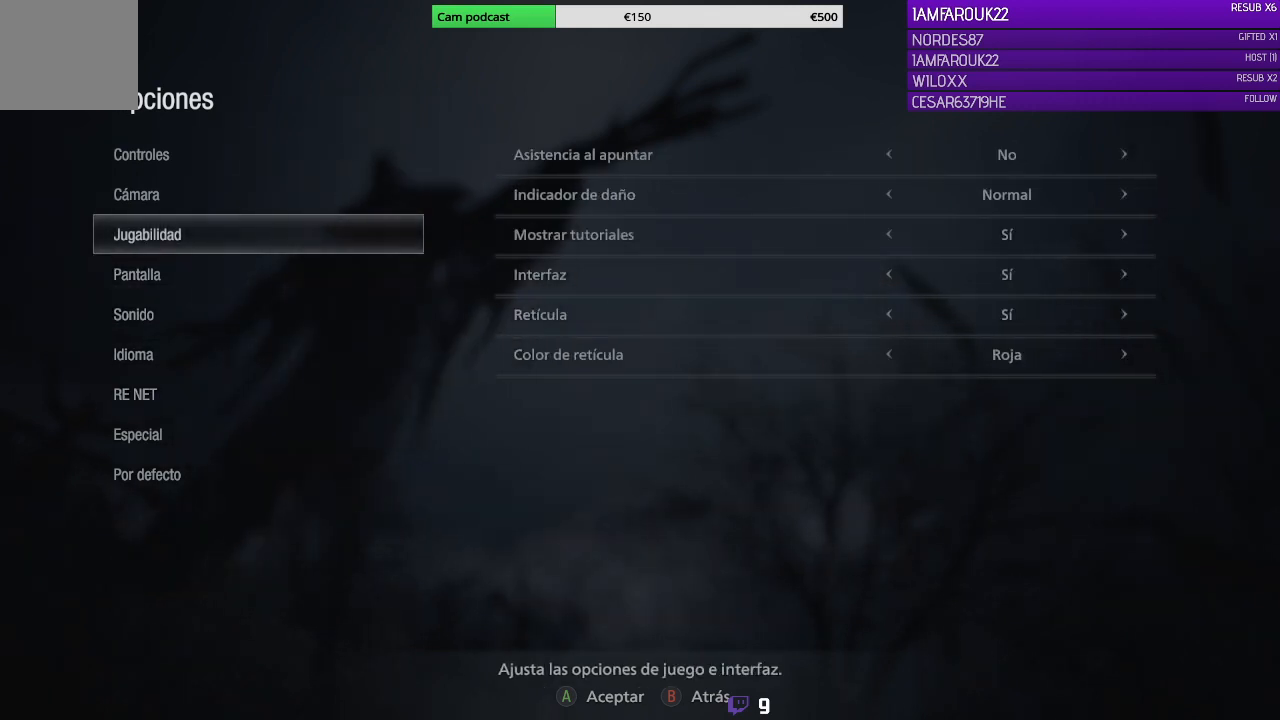
{"buttons": [], "left_stick": "center", "right_stick": "center", "events": []}
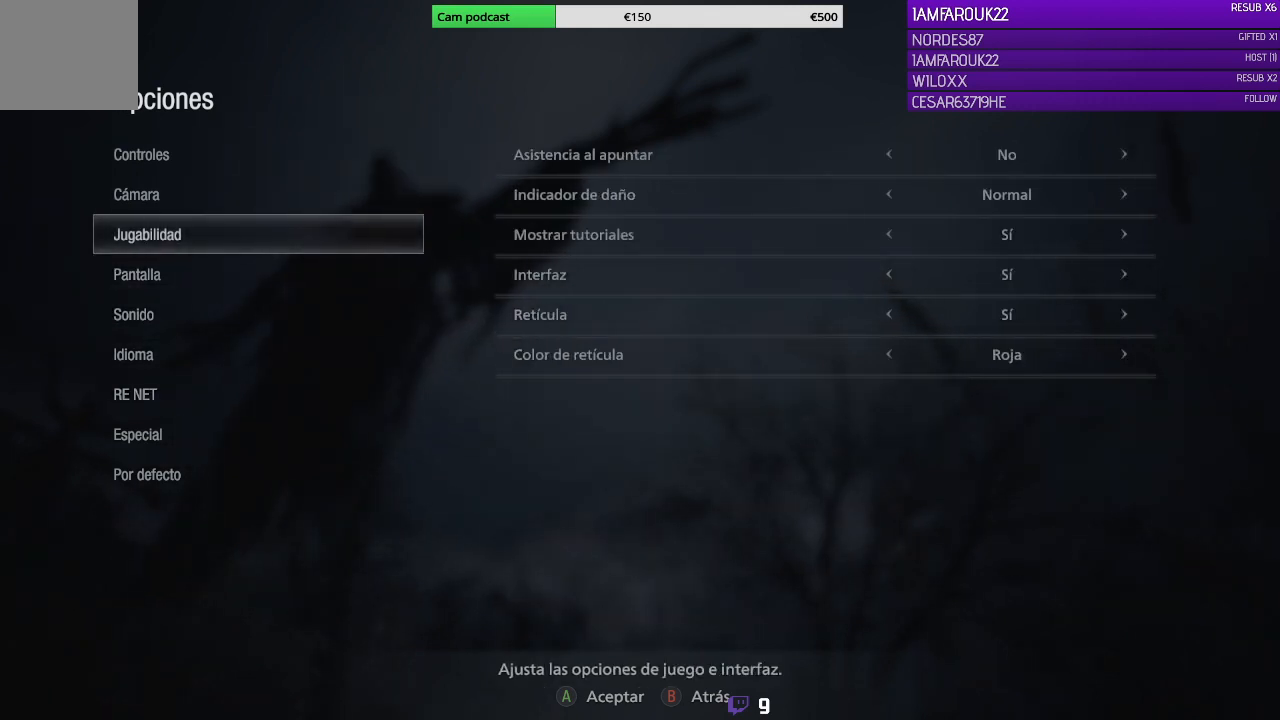
{"buttons": [], "left_stick": "center", "right_stick": "center", "events": []}
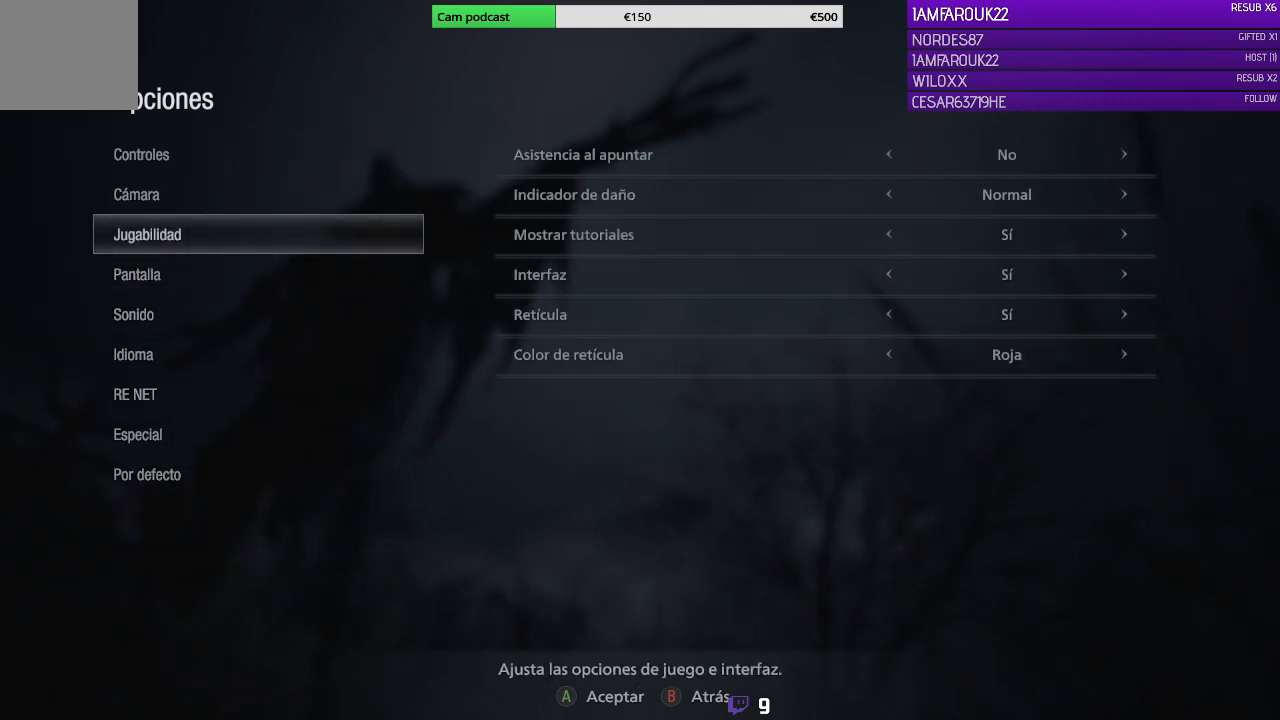
{"buttons": [], "left_stick": "center", "right_stick": "center", "events": []}